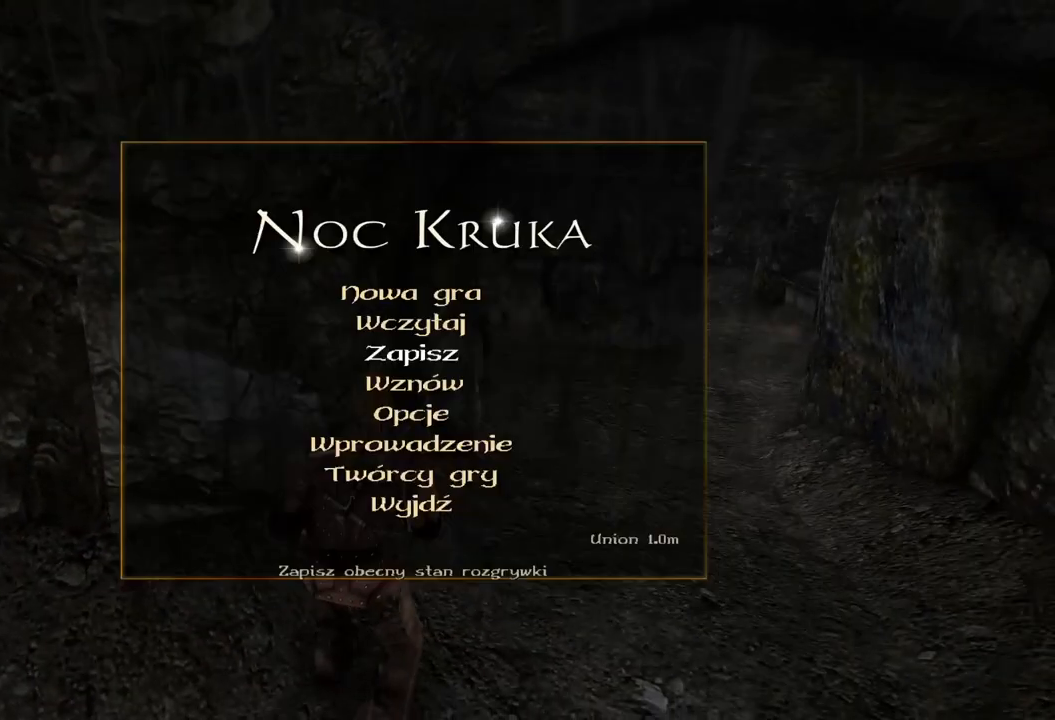
Gameplay with keyboard and mouse; each line is a JSON object with the keys and mouse buttons held at the frame after it. "events" lists presses ("down") and releases ("up") of "a", "ctrl", "d", "e", "q", "s", "shift", "space", "w", "mouse_left", "mouse_wheel", "mouse_right", "mouse_mb4" and "mouse_mb5" between this image and that frame as [ms after this image, input, new state], when the widget could be followed in between. "mouse_left", "mouse_wheel", "mouse_right", "mouse_mb4", "mouse_mb5" = the "left", "wheel", "right", "mb4", "mb5" buttons of the "mouse" list. No other keys are recorded. "wheel" means that the mouse wheel is clicked or scrolled. Mouse movement is not recorded.
{"keys": [], "mouse": ["left"], "events": [[120, "mouse_wheel", "down"], [460, "mouse_left", "down"], [460, "mouse_wheel", "up"]]}
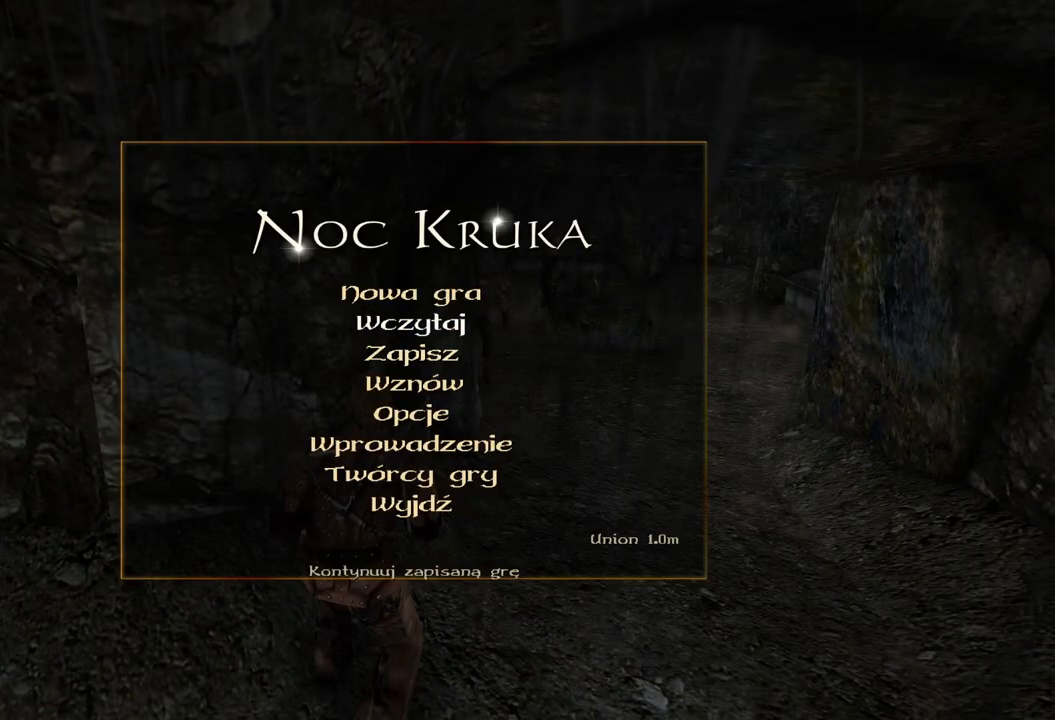
{"keys": [], "mouse": [], "events": [[80, "mouse_left", "up"]]}
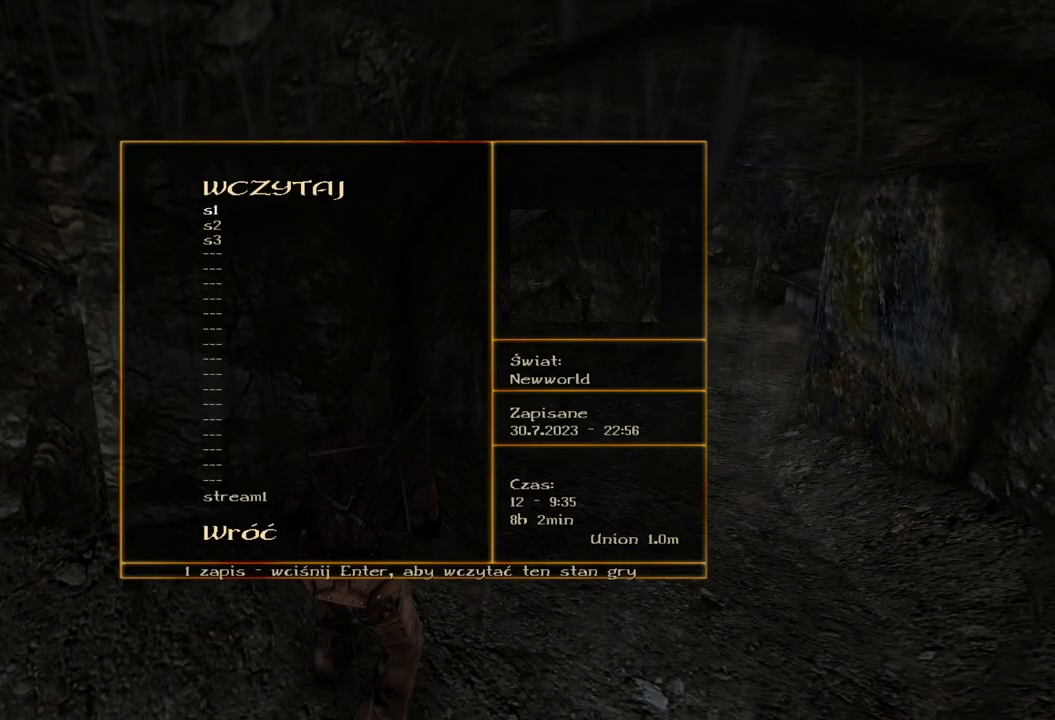
{"keys": [], "mouse": [], "events": []}
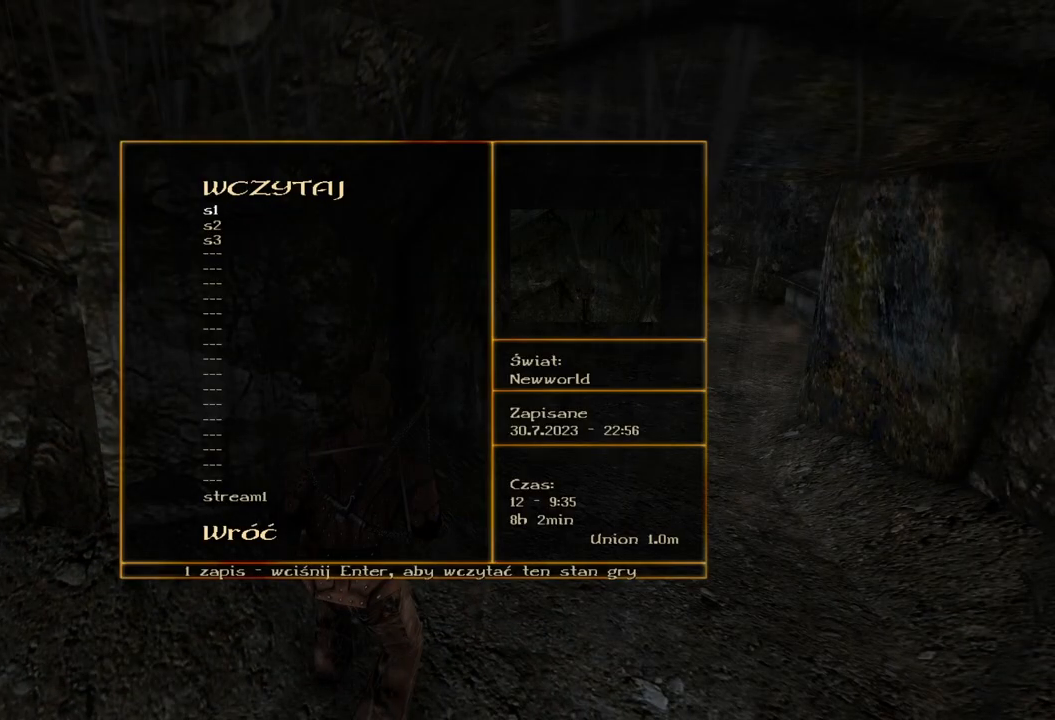
{"keys": [], "mouse": [], "events": []}
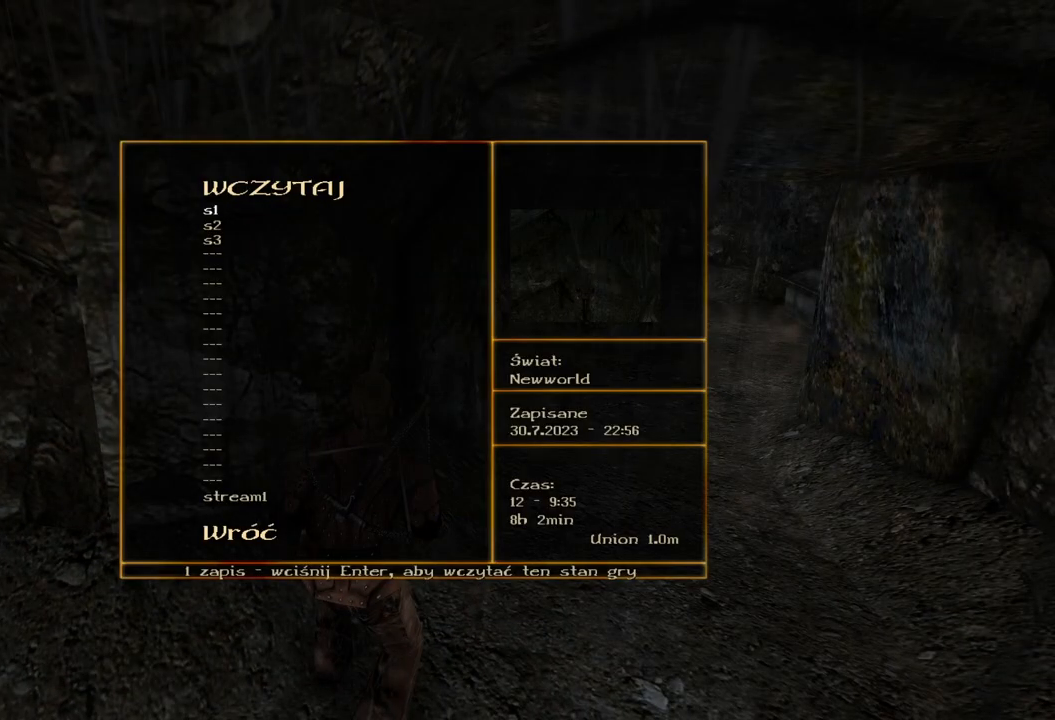
{"keys": [], "mouse": ["wheel"], "events": [[300, "mouse_wheel", "down"]]}
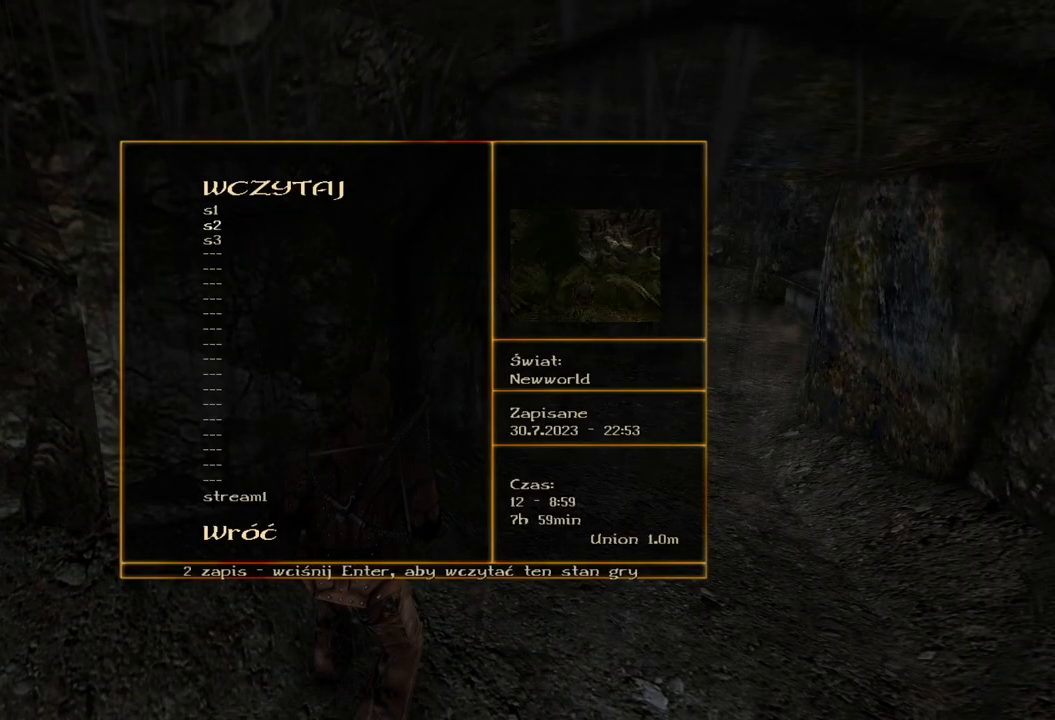
{"keys": [], "mouse": ["wheel"], "events": []}
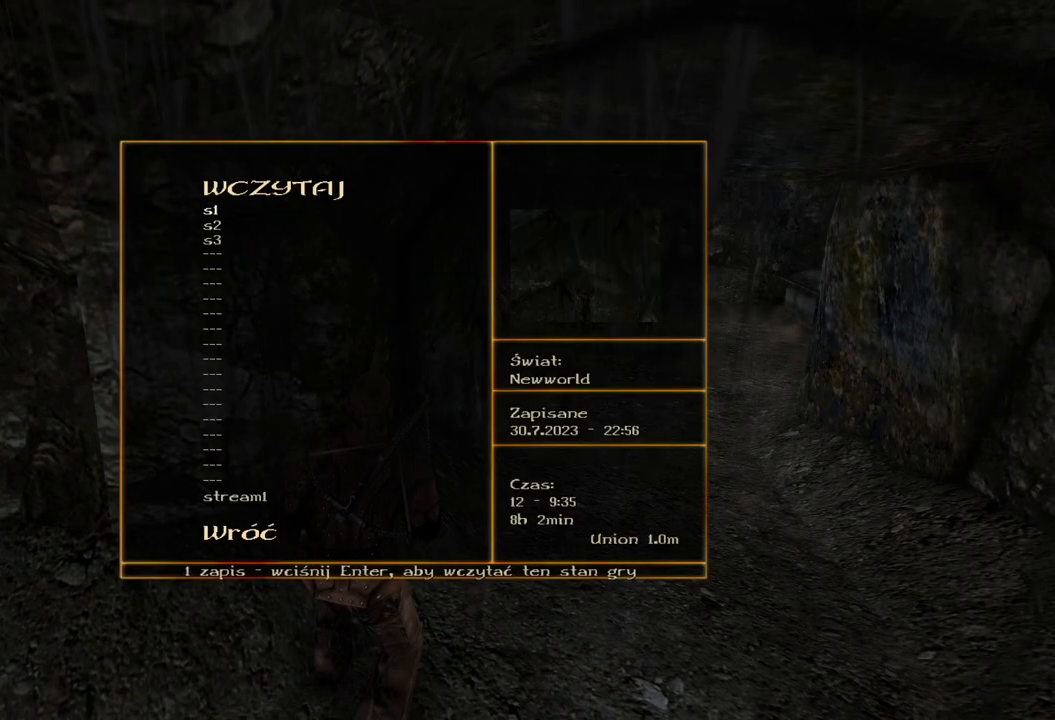
{"keys": [], "mouse": [], "events": [[140, "mouse_left", "down"], [140, "mouse_wheel", "up"], [240, "mouse_left", "up"]]}
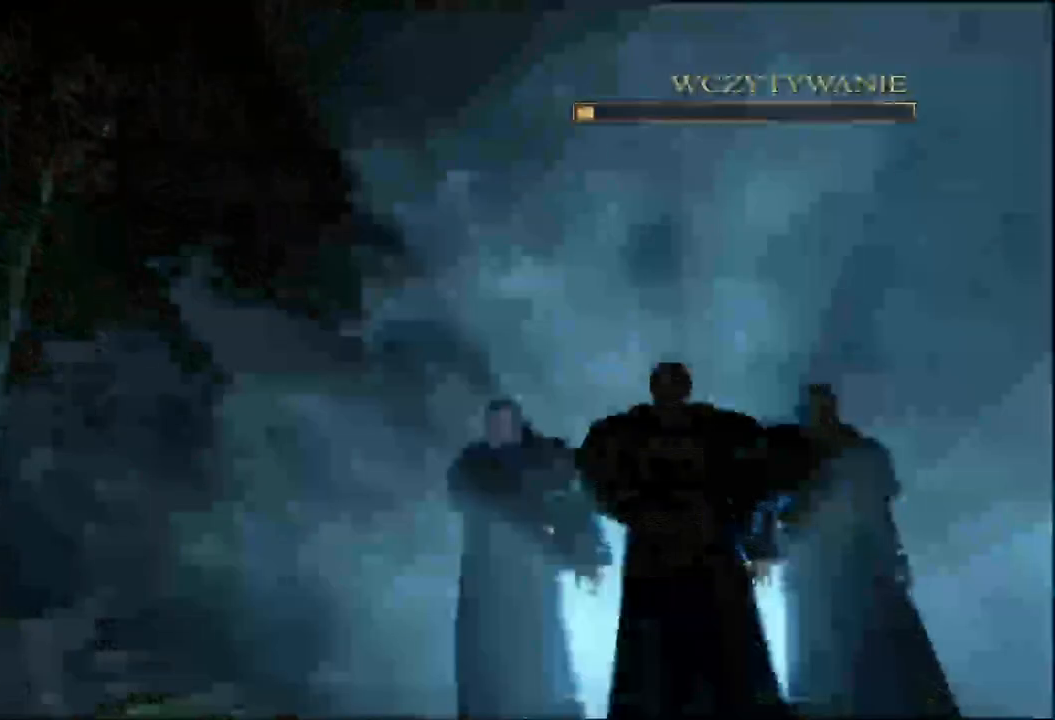
{"keys": [], "mouse": [], "events": []}
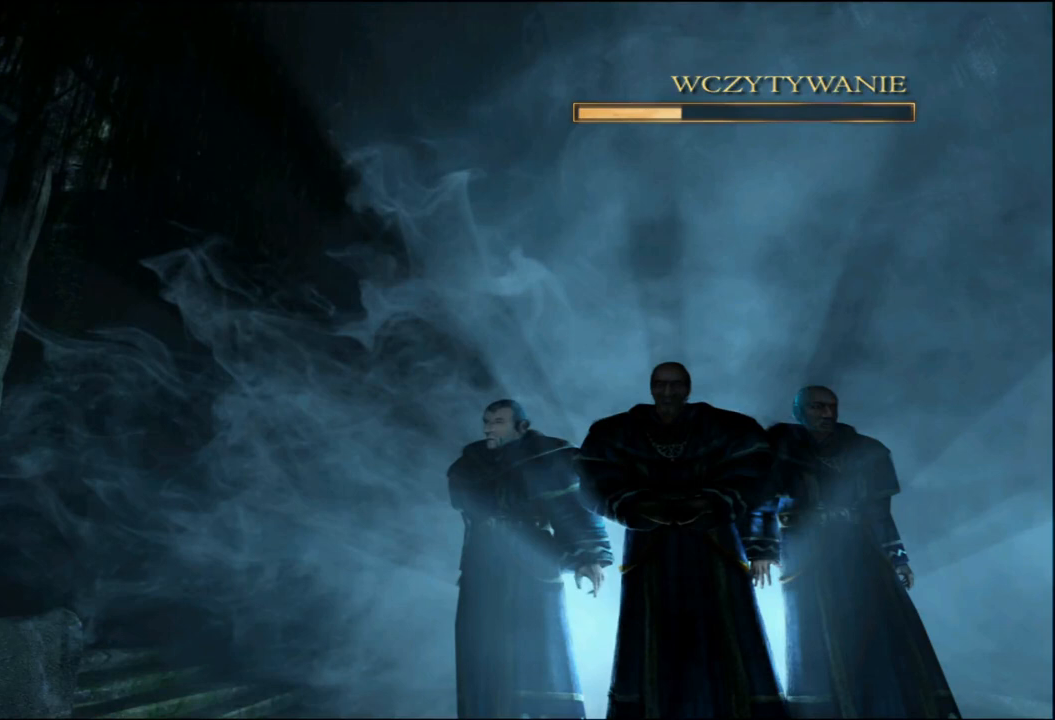
{"keys": [], "mouse": [], "events": []}
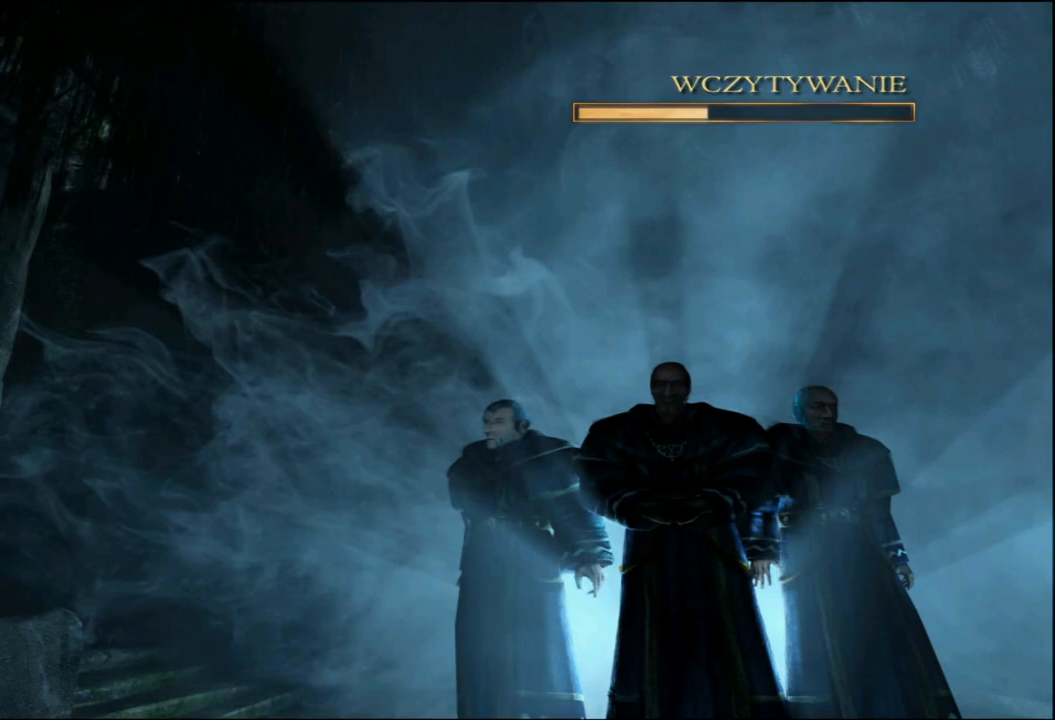
{"keys": [], "mouse": [], "events": []}
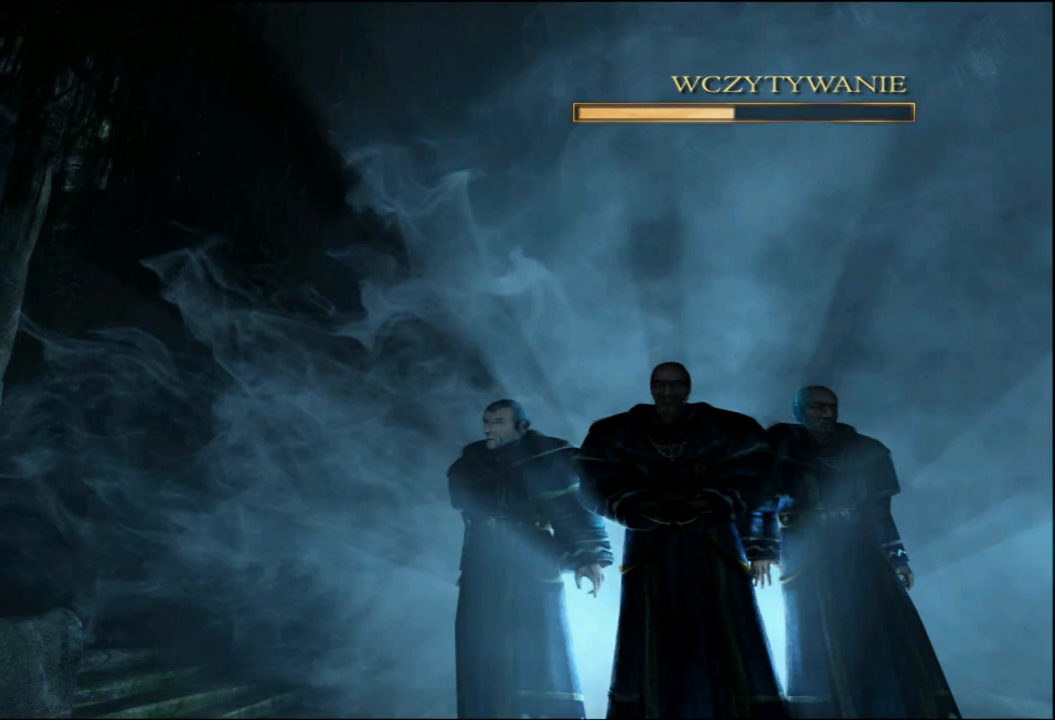
{"keys": [], "mouse": [], "events": []}
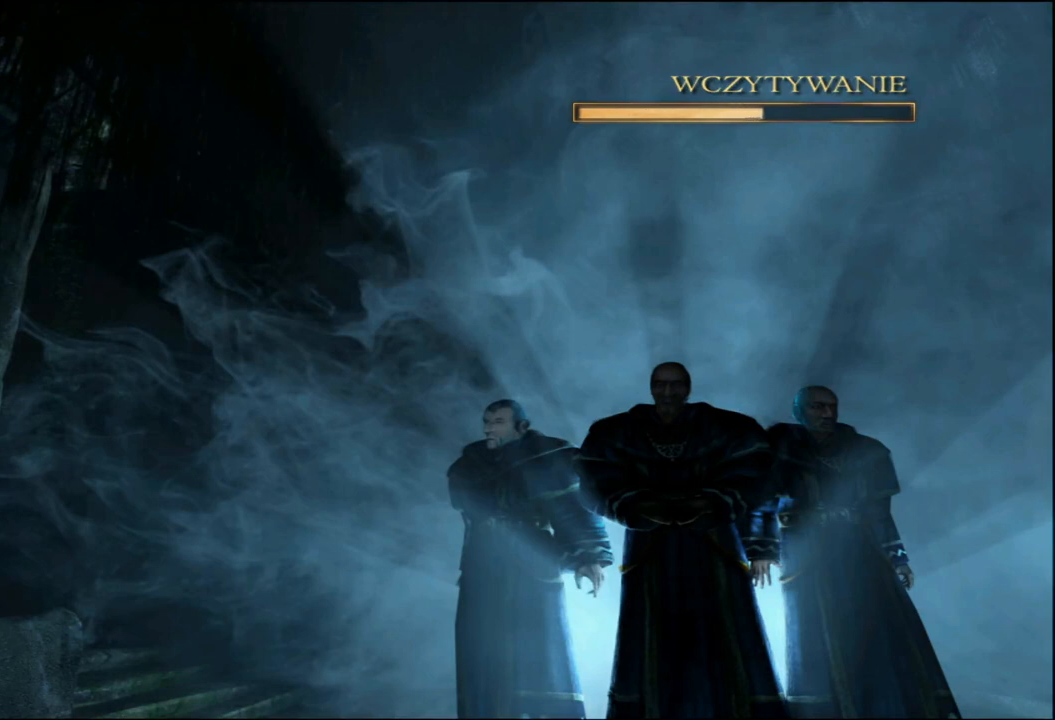
{"keys": [], "mouse": [], "events": []}
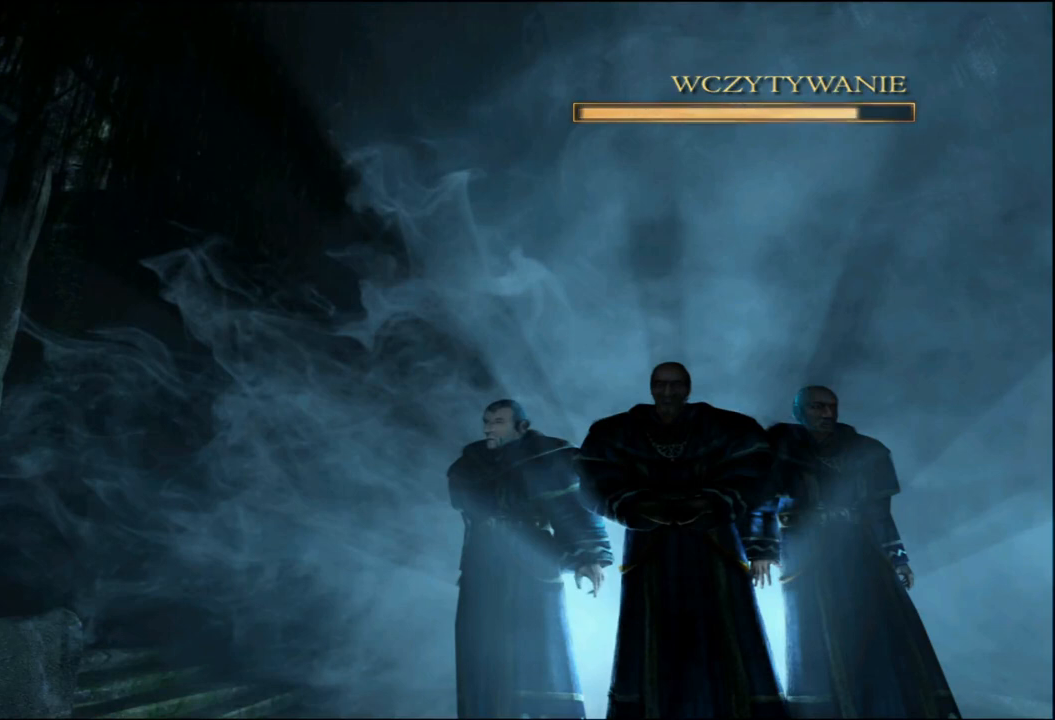
{"keys": [], "mouse": [], "events": []}
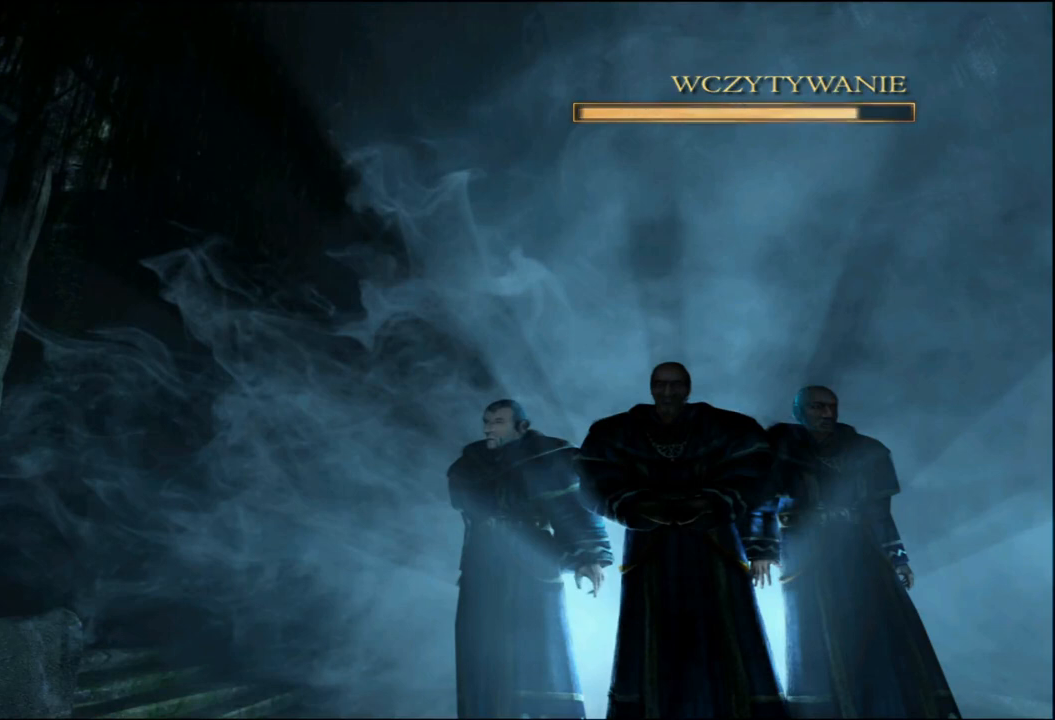
{"keys": [], "mouse": [], "events": []}
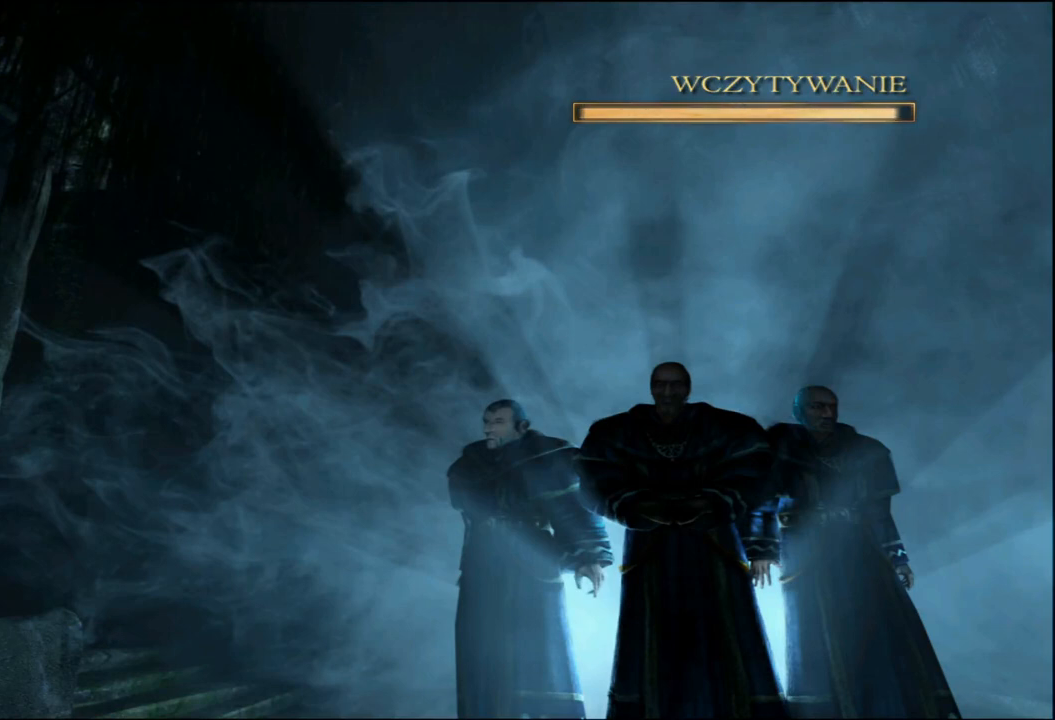
{"keys": [], "mouse": [], "events": []}
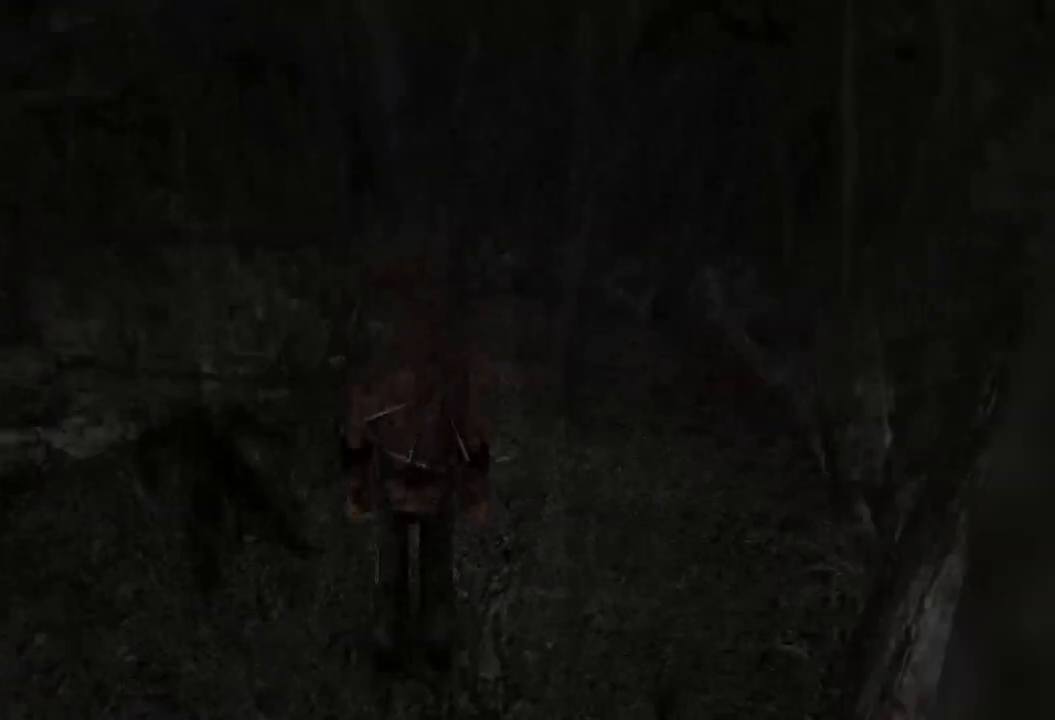
{"keys": ["w"], "mouse": [], "events": [[20, "w", "down"]]}
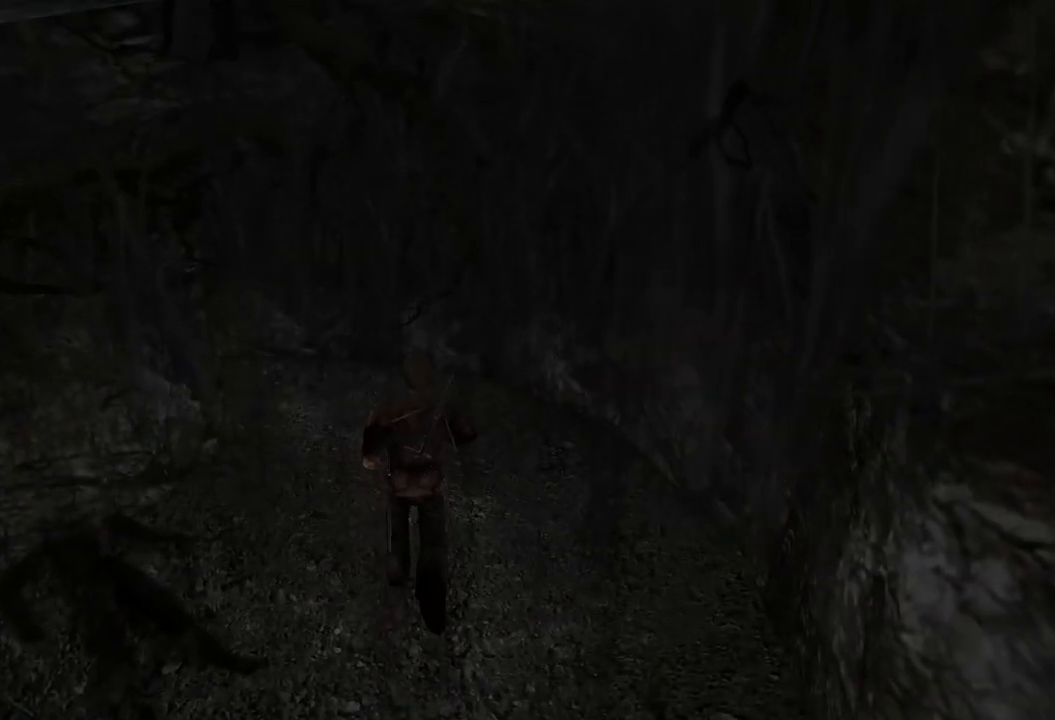
{"keys": [], "mouse": [], "events": [[340, "w", "up"]]}
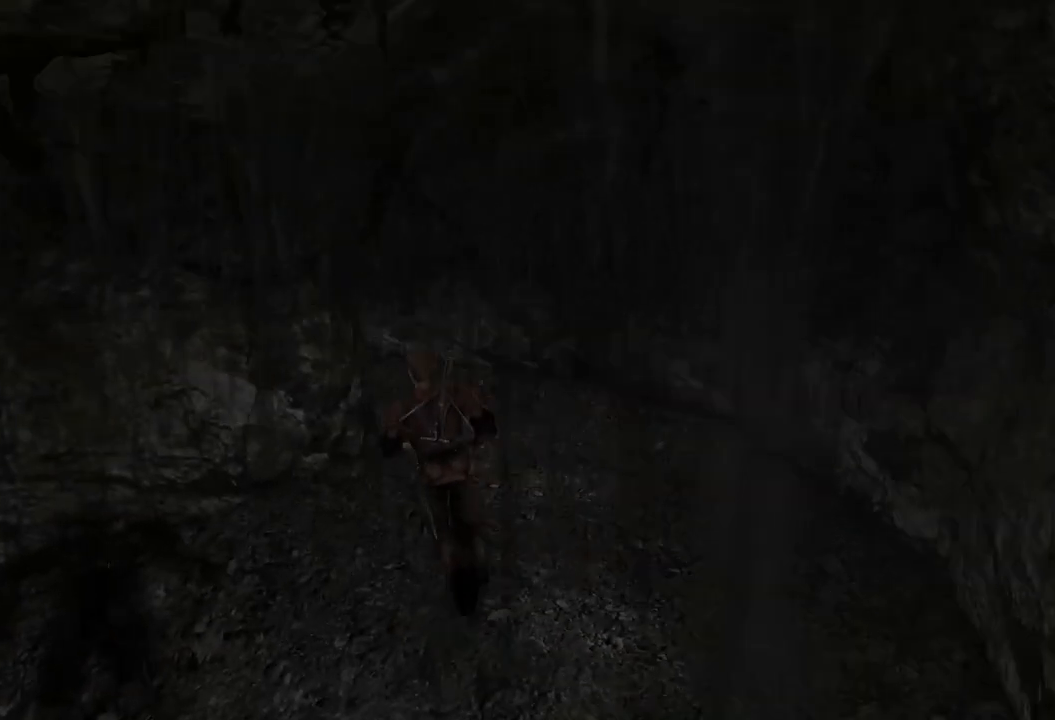
{"keys": [], "mouse": [], "events": [[80, "d", "down"], [340, "d", "up"]]}
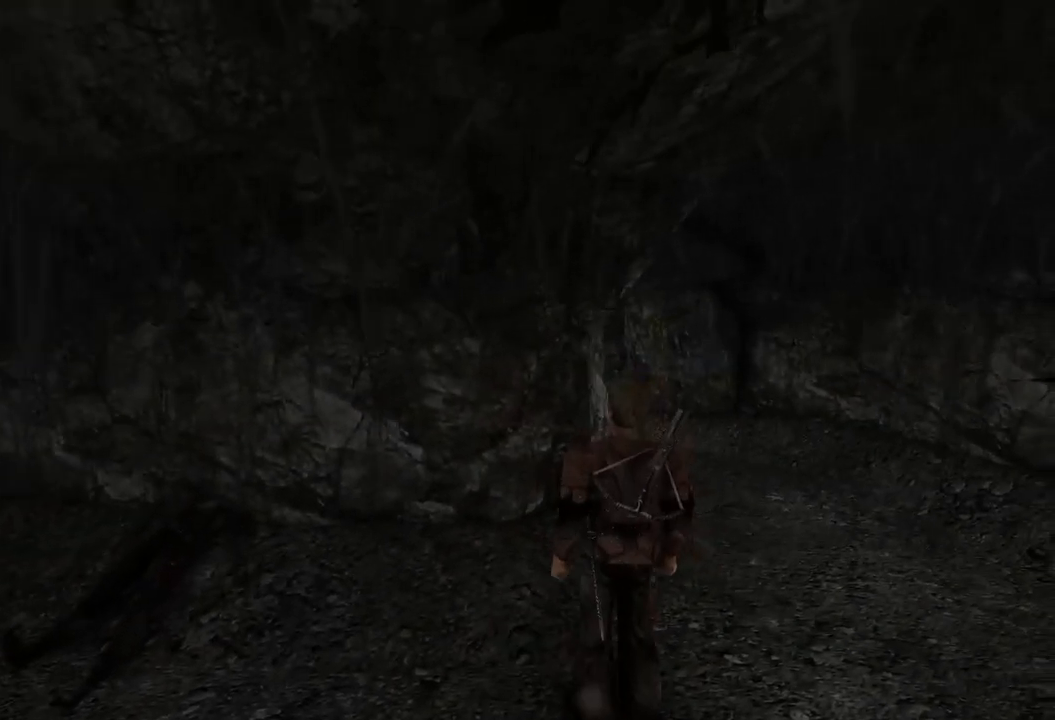
{"keys": [], "mouse": [], "events": [[180, "d", "down"], [380, "d", "up"]]}
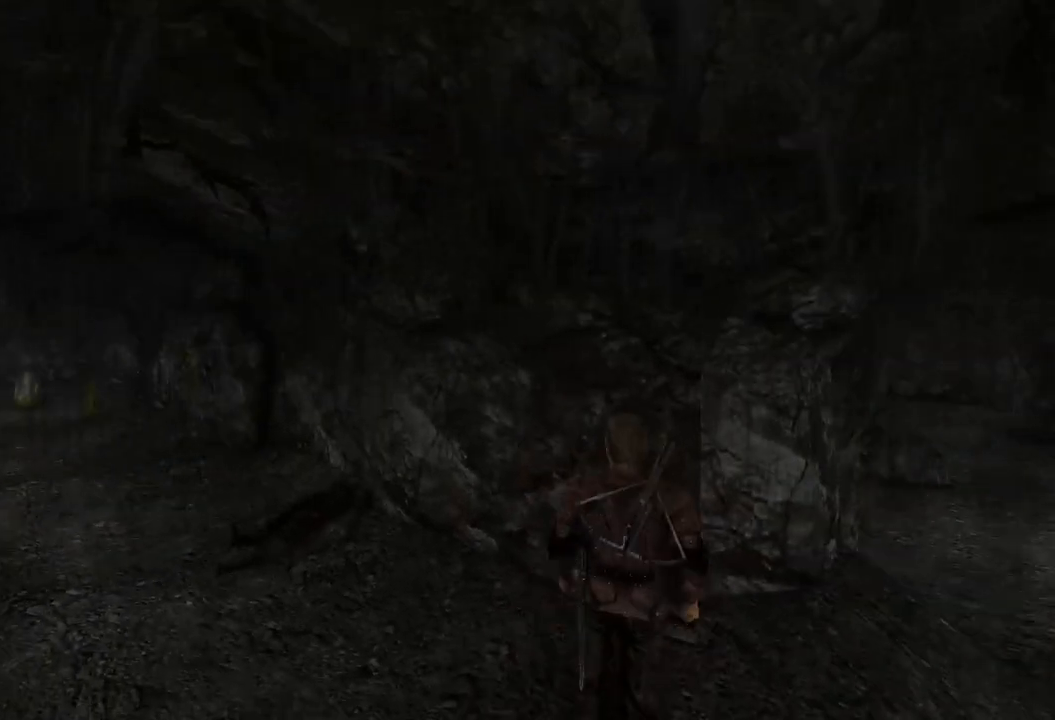
{"keys": [], "mouse": [], "events": [[160, "d", "down"], [340, "d", "up"]]}
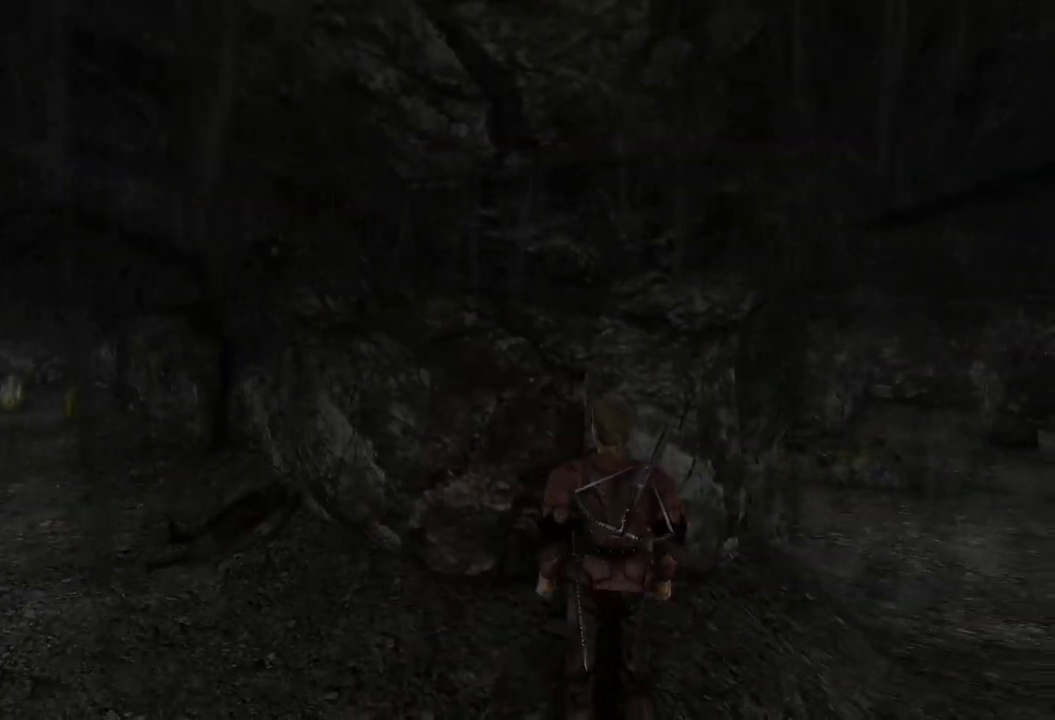
{"keys": [], "mouse": [], "events": [[120, "d", "down"], [300, "d", "up"]]}
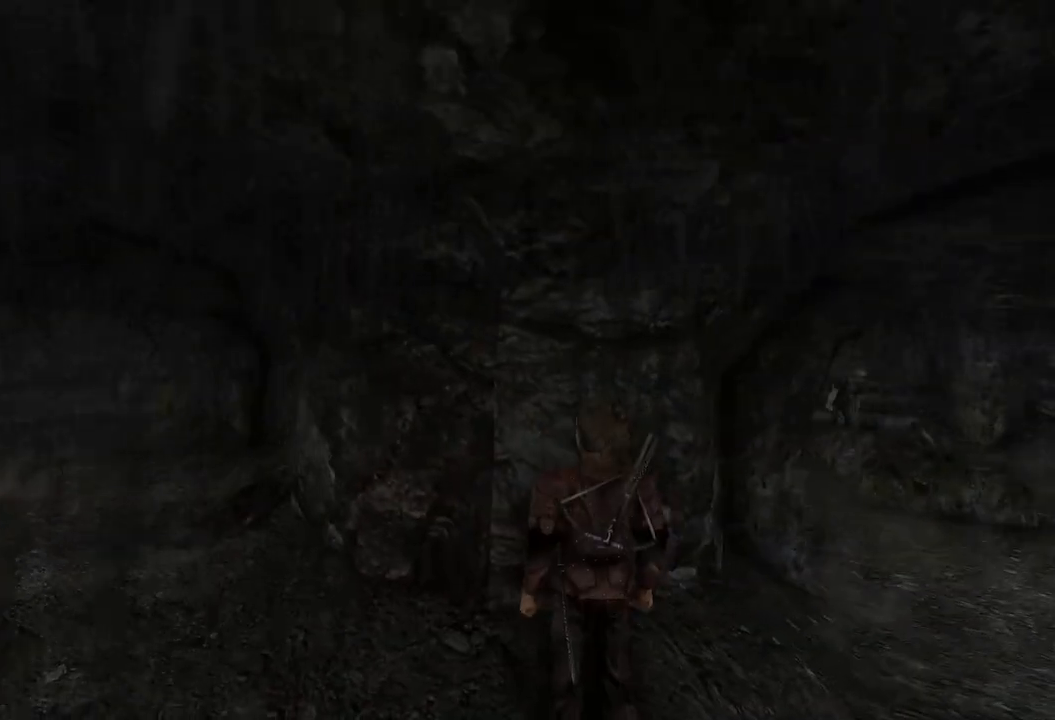
{"keys": [], "mouse": [], "events": []}
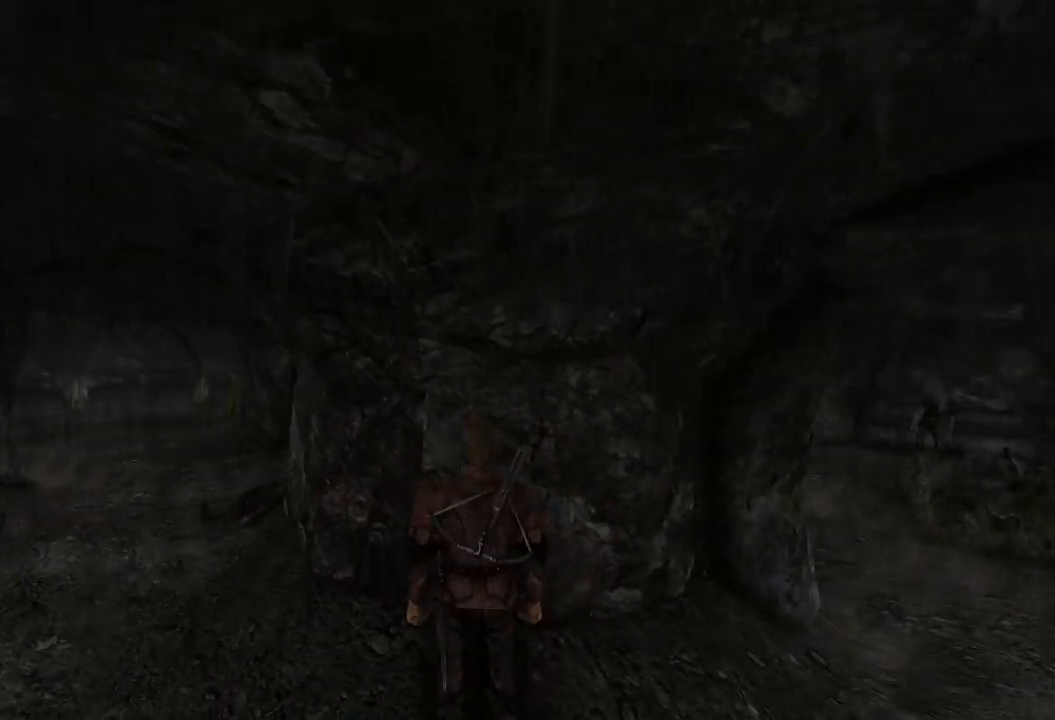
{"keys": [], "mouse": [], "events": [[80, "s", "down"], [240, "s", "up"]]}
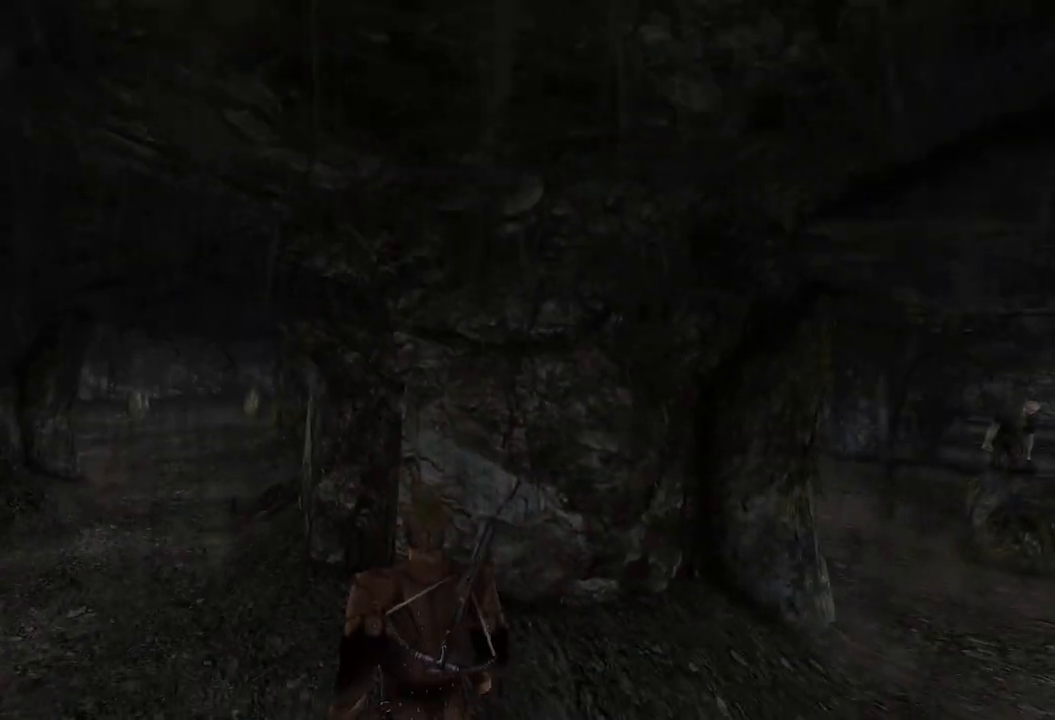
{"keys": [], "mouse": [], "events": []}
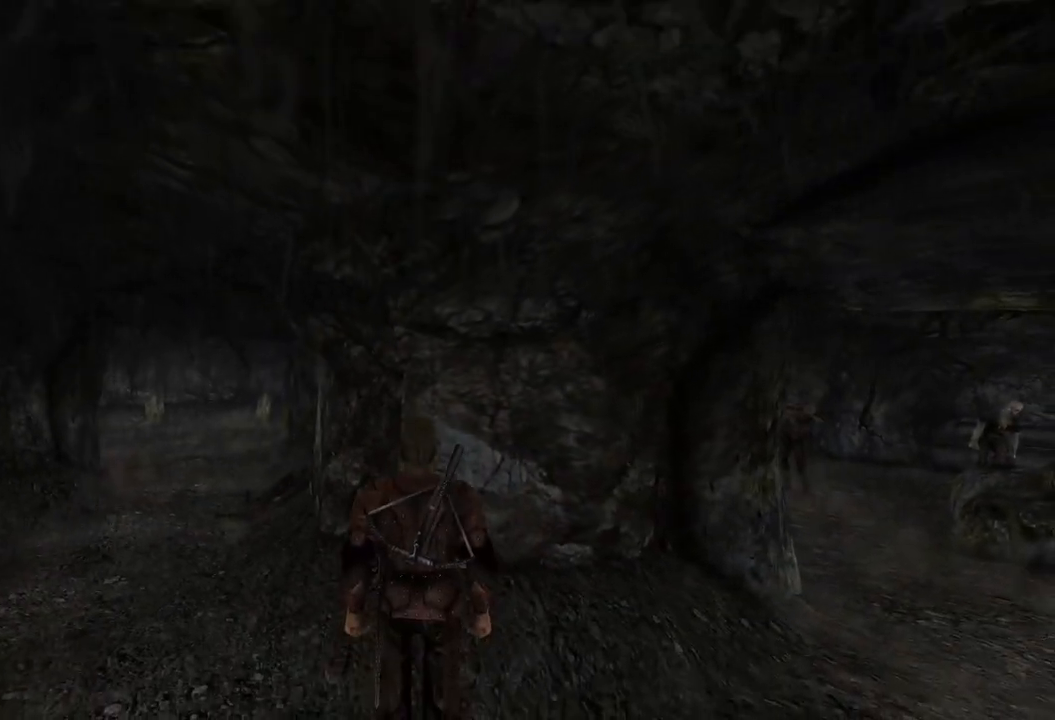
{"keys": [], "mouse": [], "events": [[400, "s", "down"], [500, "s", "up"]]}
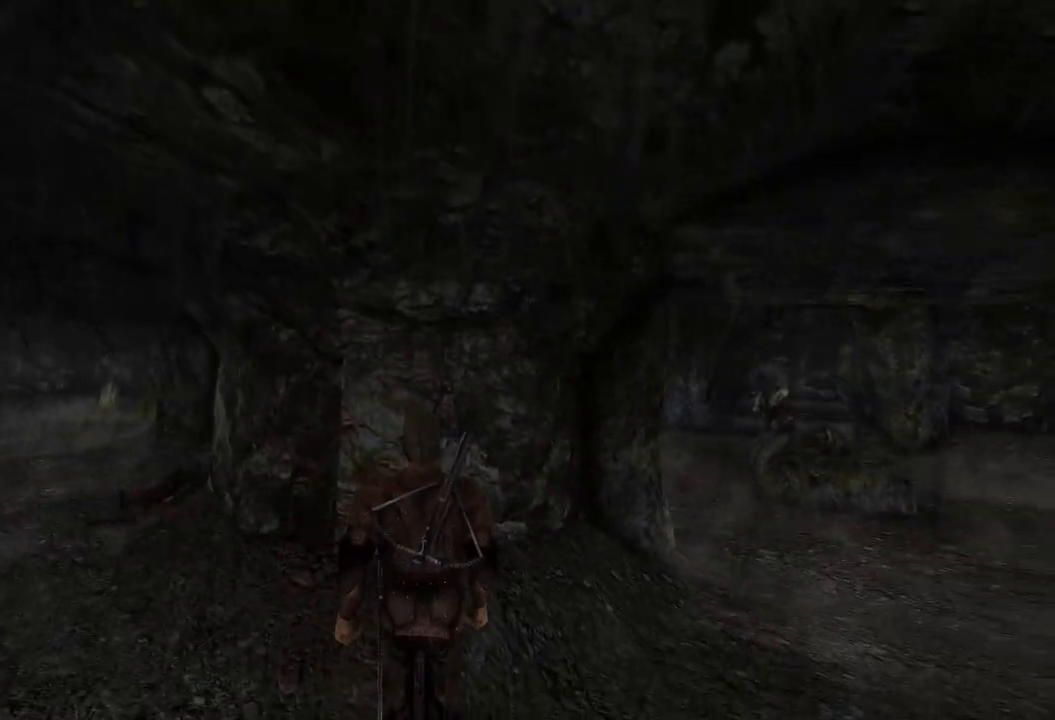
{"keys": [], "mouse": [], "events": []}
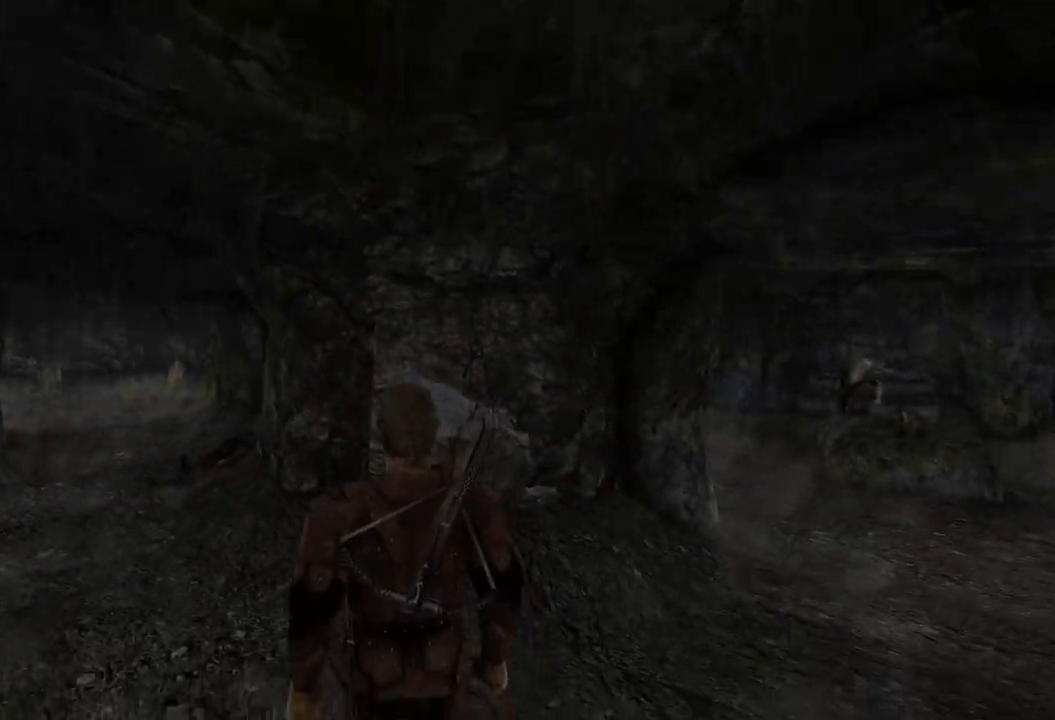
{"keys": ["w"], "mouse": [], "events": [[260, "w", "down"]]}
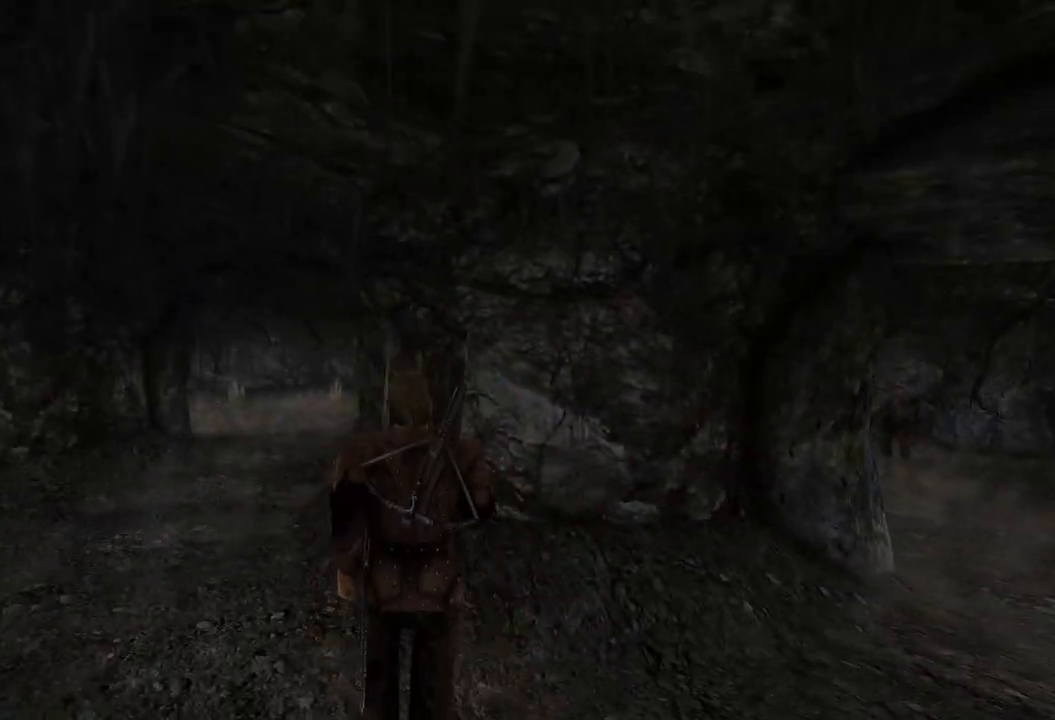
{"keys": ["w"], "mouse": [], "events": []}
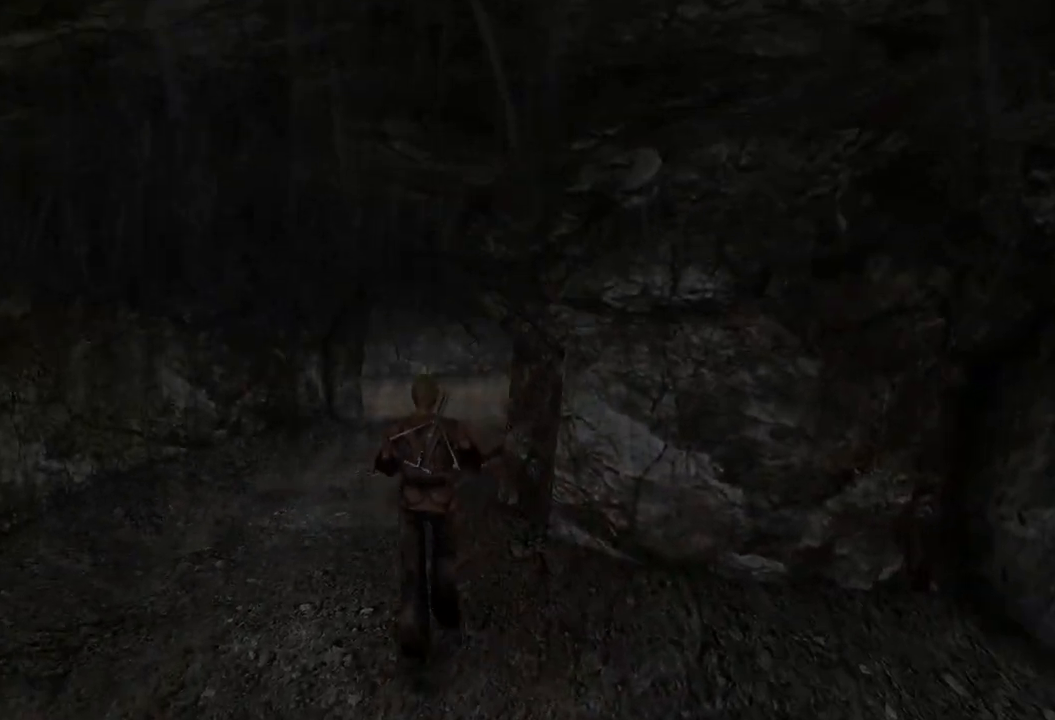
{"keys": [], "mouse": [], "events": [[460, "w", "up"]]}